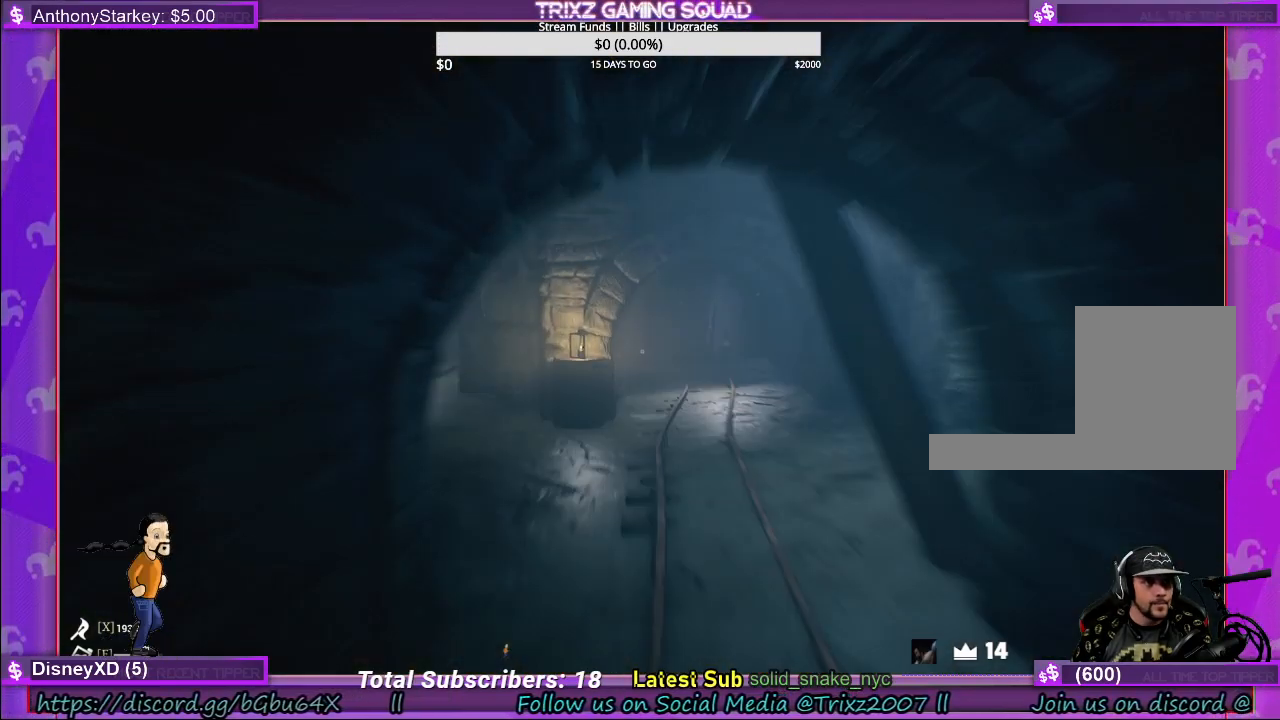
Gameplay with keyboard and mouse; each line is a JSON object with the keys and mouse buttons held at the frame after it. "events" lists presses ("down") and releases ("up") of "a", "ctrl", "d", "e", "f", "q", "r", "s", "shift", "space", "tab", "w", "mouse_left", "mouse_wheel", "mouse_right" and "mouse_mb4" between this image and that frame as [ms after this image, input, new state], when the widget could be followed in between. "mouse_left", "mouse_wheel", "mouse_right", "mouse_mb4" = the "left", "wheel", "right", "mb4" buttons of the "mouse" list. No other keys are recorded. "wheel" means that the mouse wheel is clicked or scrolled. Mouse movement is not recorded.
{"keys": ["shift", "w"], "mouse": [], "events": []}
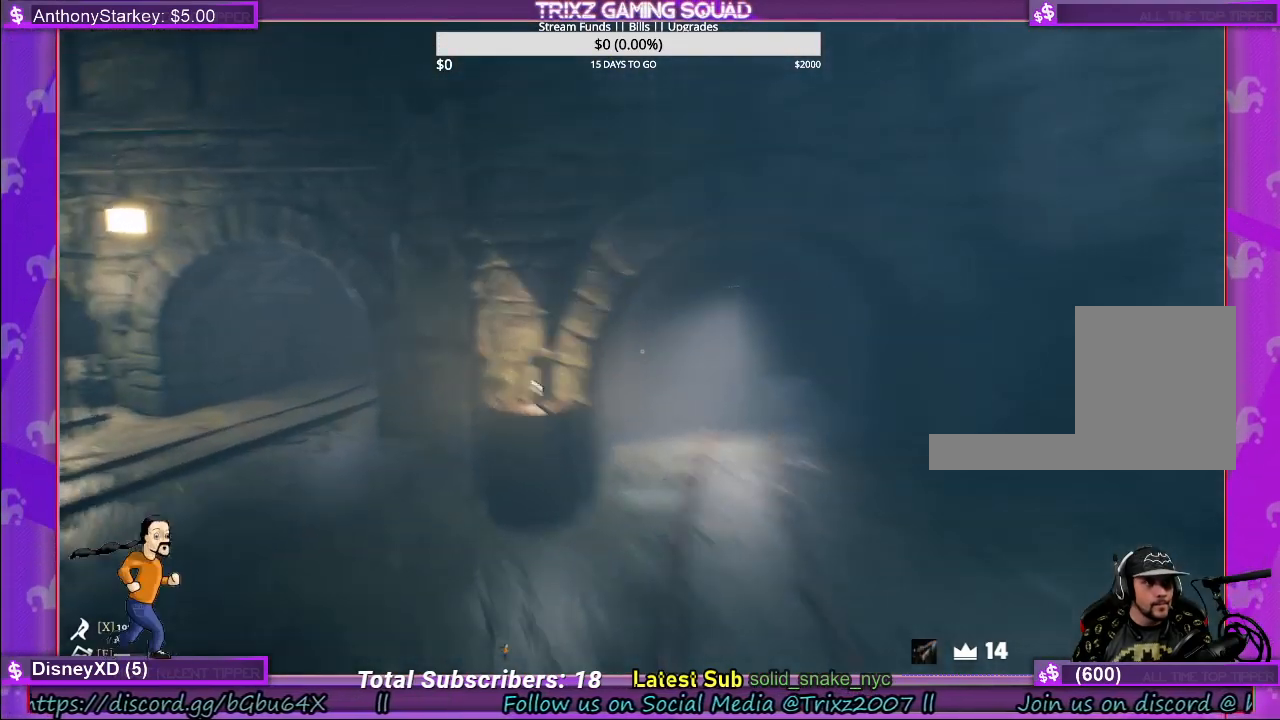
{"keys": ["shift", "w"], "mouse": [], "events": [[17, "a", "down"], [100, "a", "up"]]}
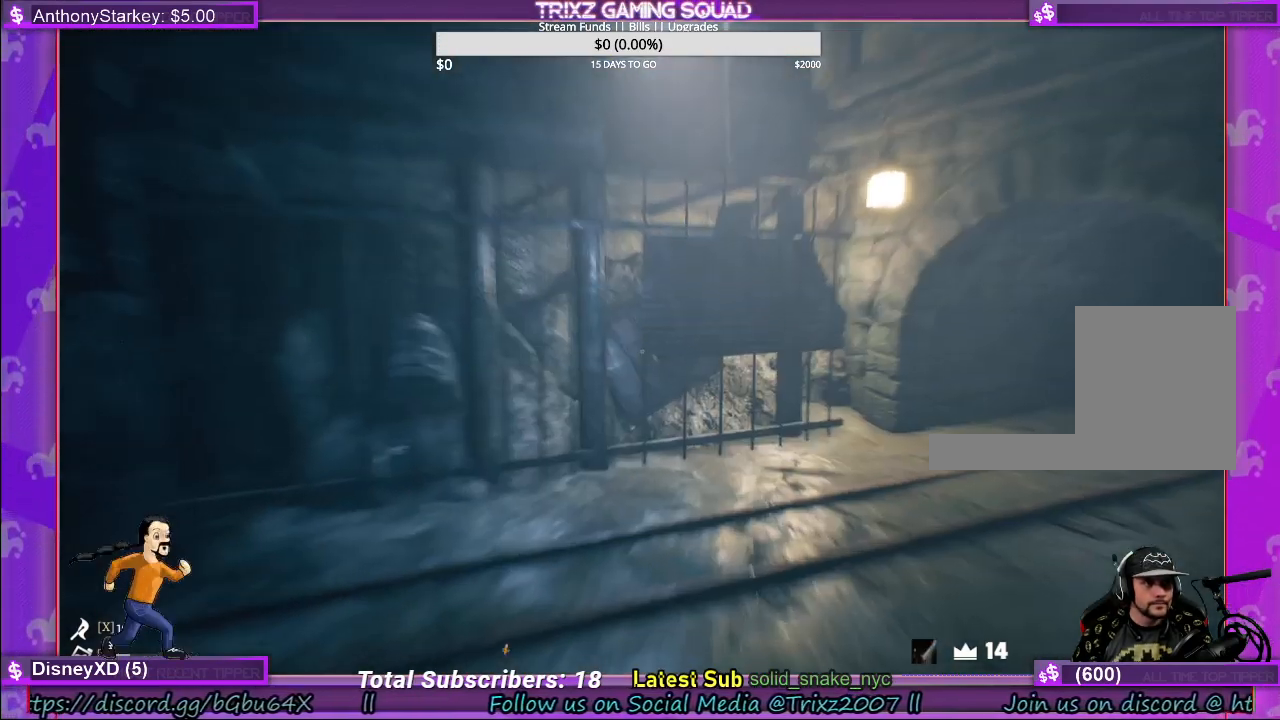
{"keys": ["shift", "w"], "mouse": [], "events": [[50, "a", "down"], [433, "a", "up"]]}
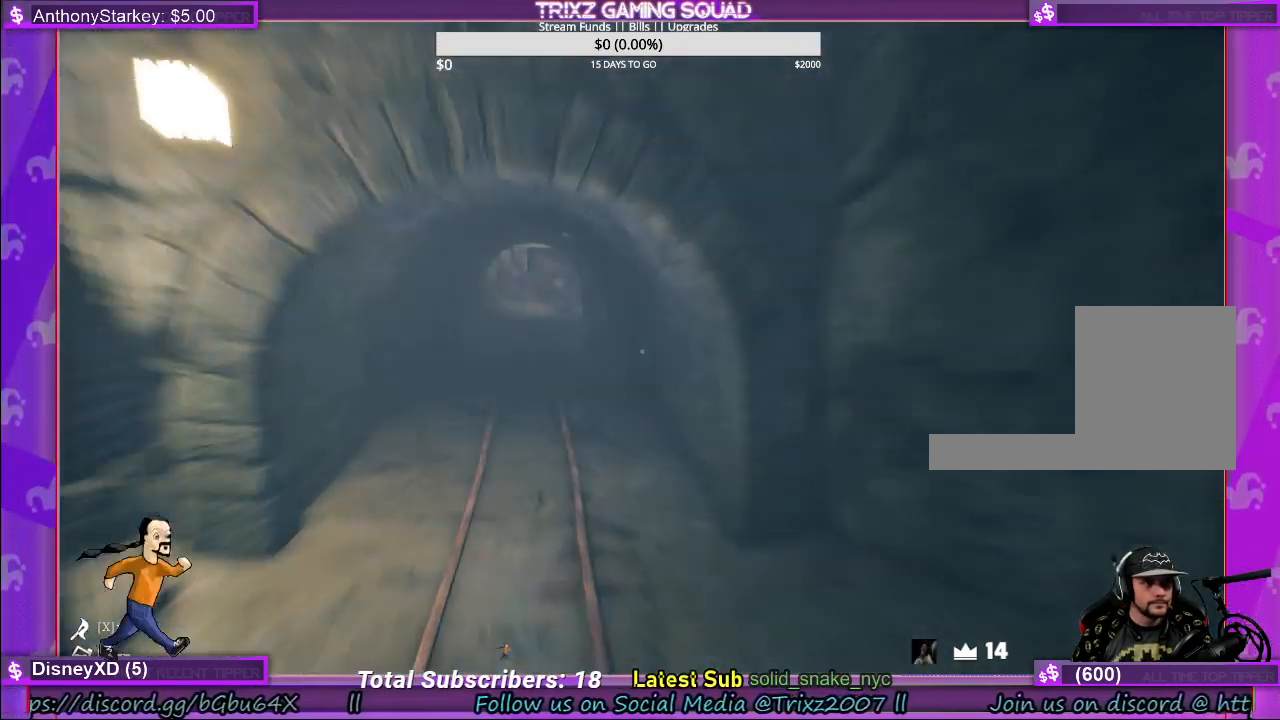
{"keys": ["shift", "w"], "mouse": [], "events": [[250, "a", "down"], [383, "a", "up"]]}
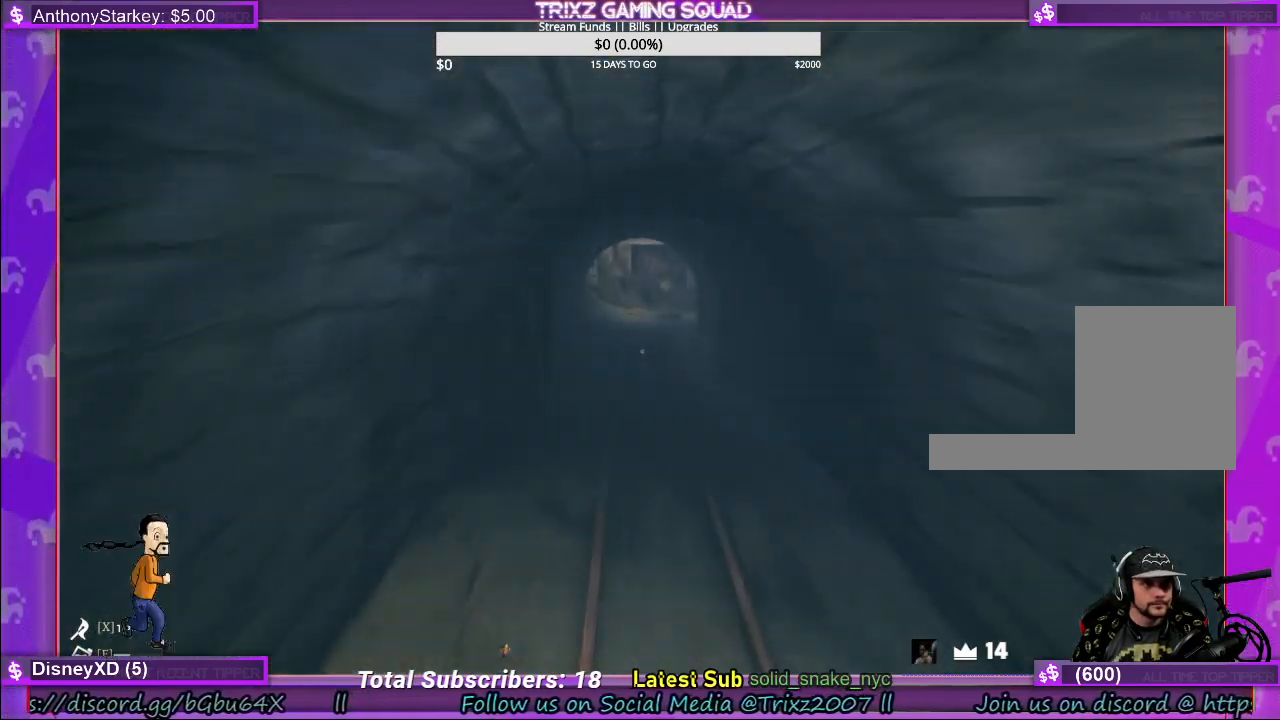
{"keys": ["shift", "w"], "mouse": [], "events": []}
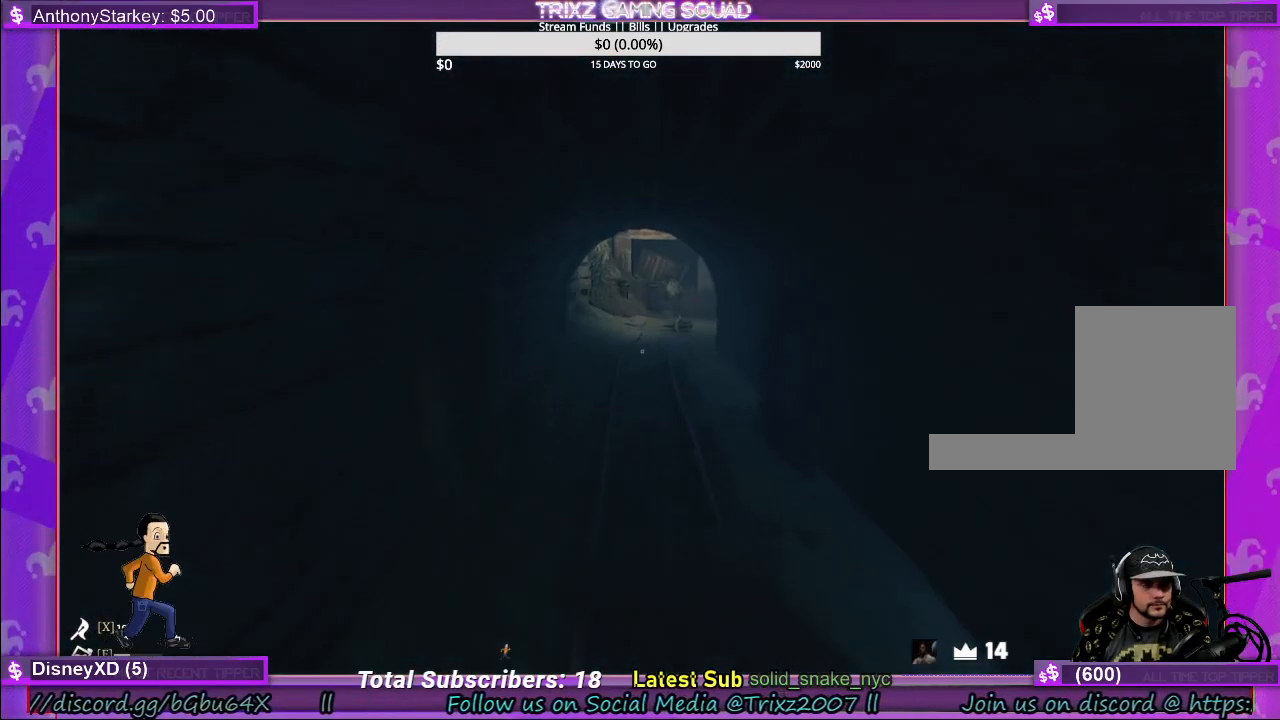
{"keys": ["shift", "w"], "mouse": [], "events": []}
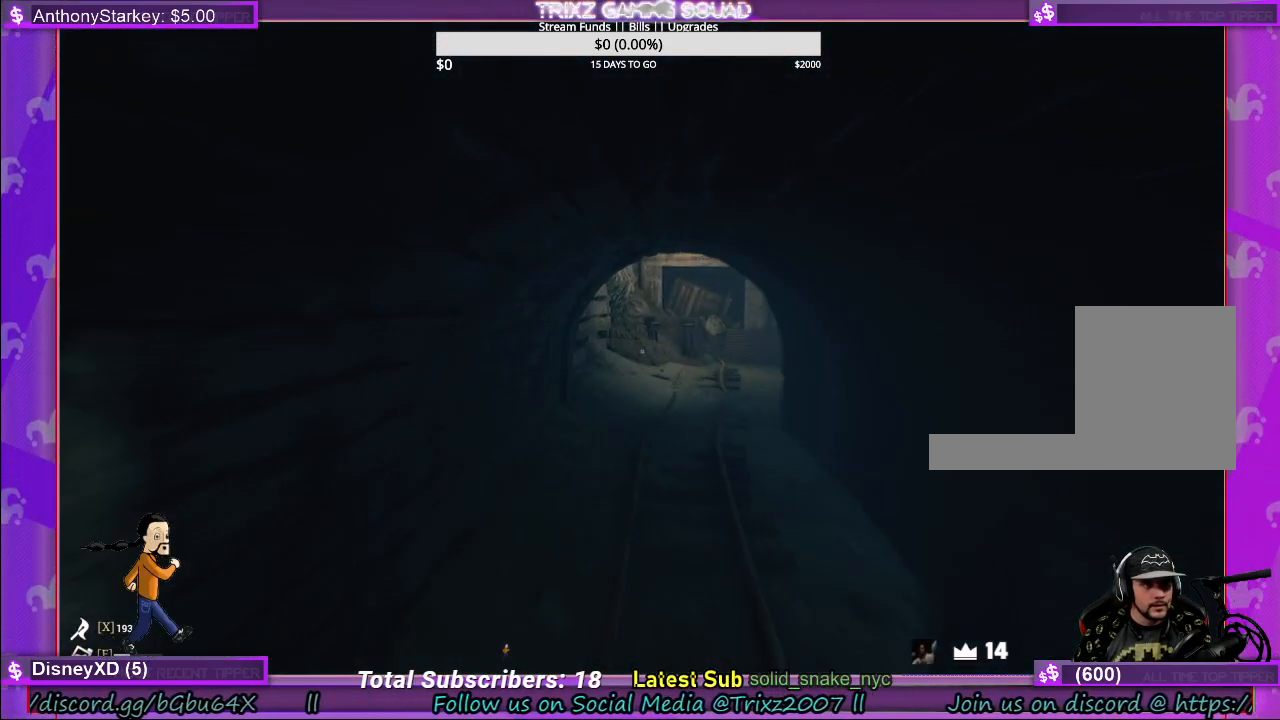
{"keys": ["shift", "w"], "mouse": [], "events": []}
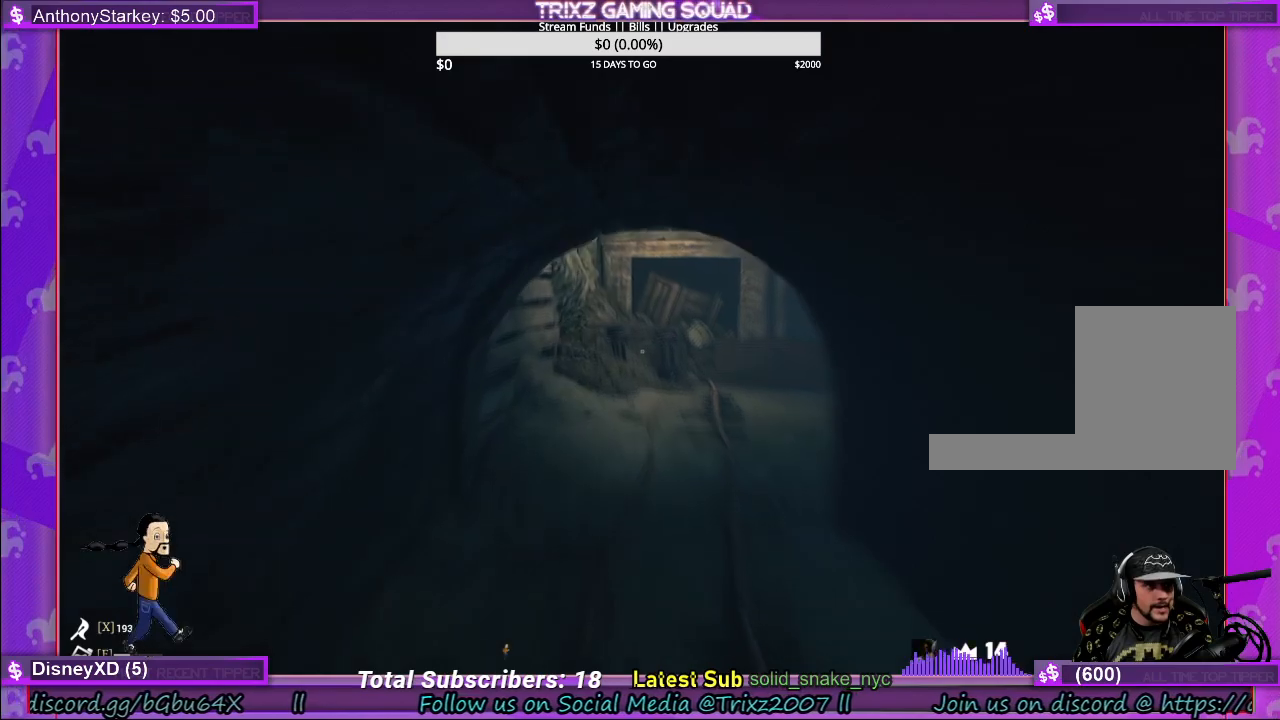
{"keys": ["a", "shift", "w"], "mouse": [], "events": [[100, "a", "down"], [217, "a", "up"], [450, "a", "down"]]}
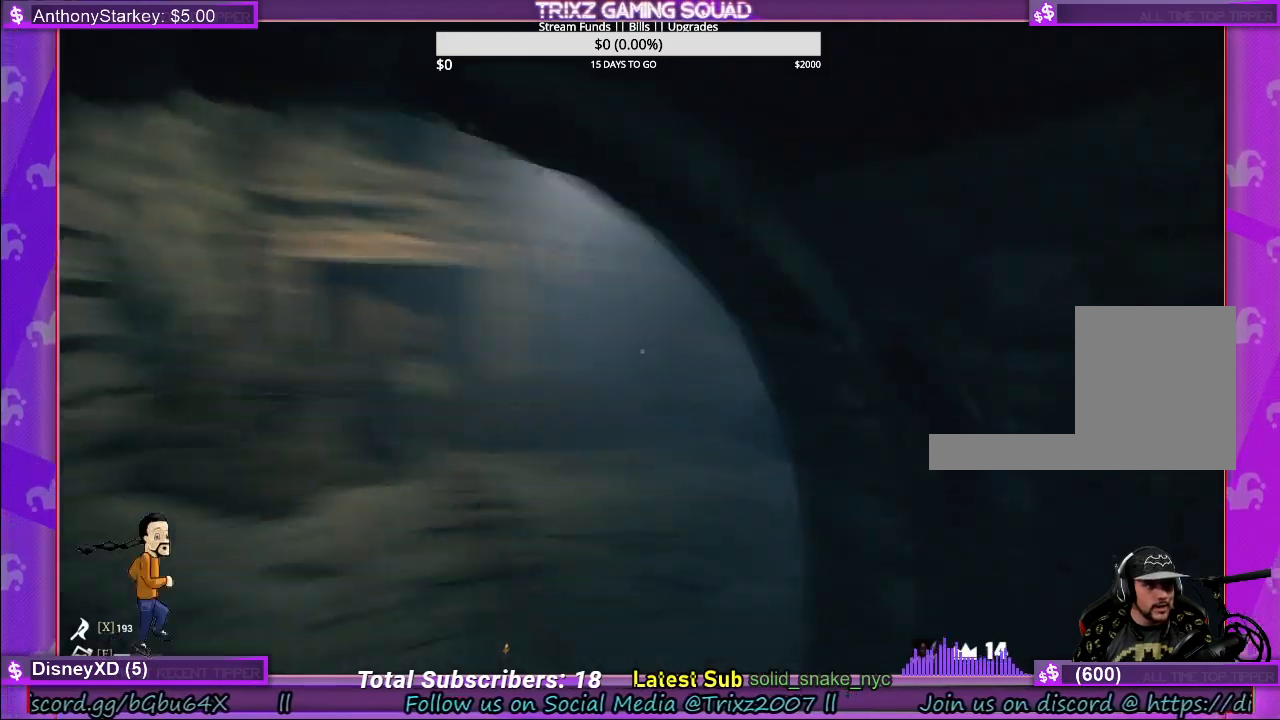
{"keys": ["a", "shift", "w"], "mouse": [], "events": []}
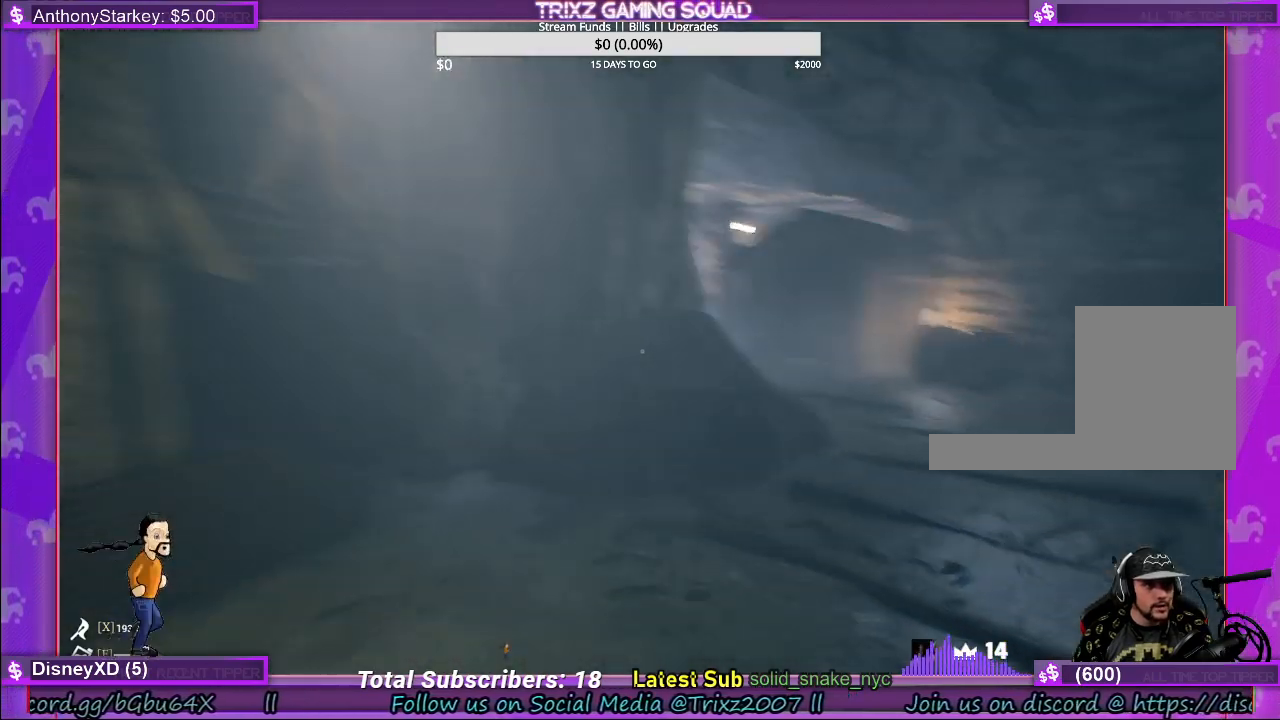
{"keys": ["shift", "w"], "mouse": [], "events": [[83, "a", "up"]]}
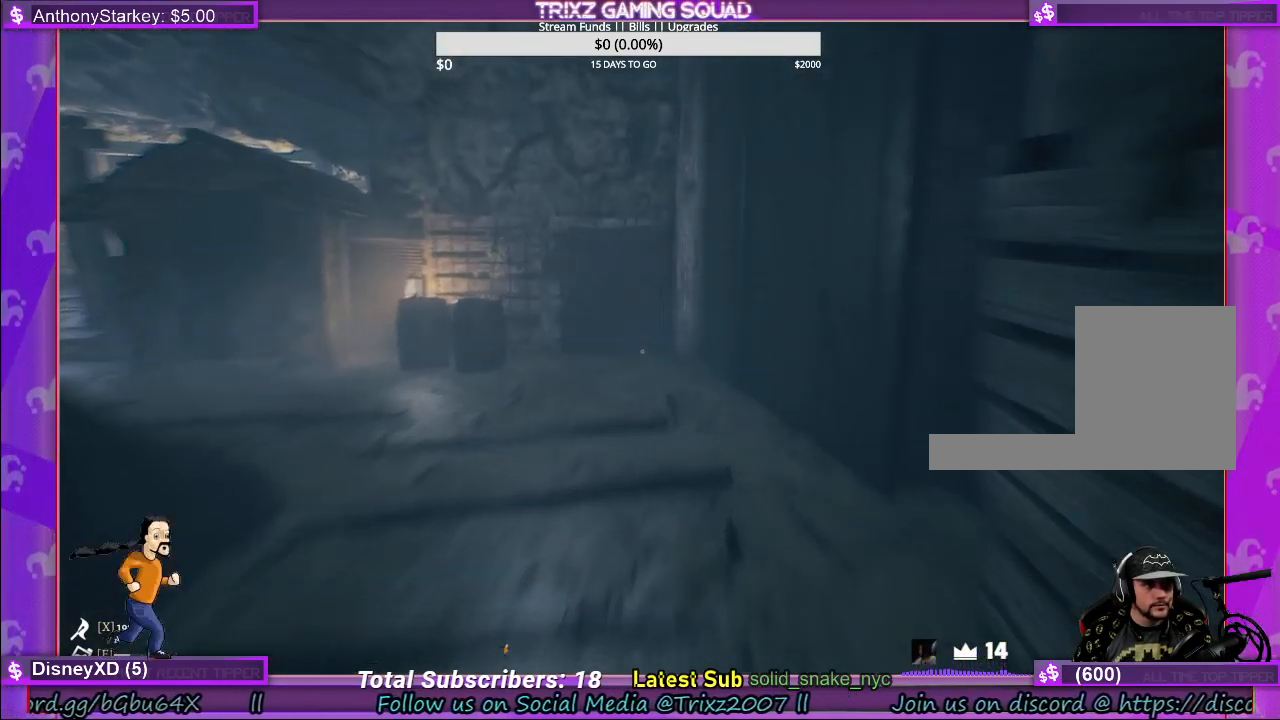
{"keys": ["a", "shift", "w"], "mouse": [], "events": [[117, "d", "down"], [367, "a", "down"], [400, "d", "up"]]}
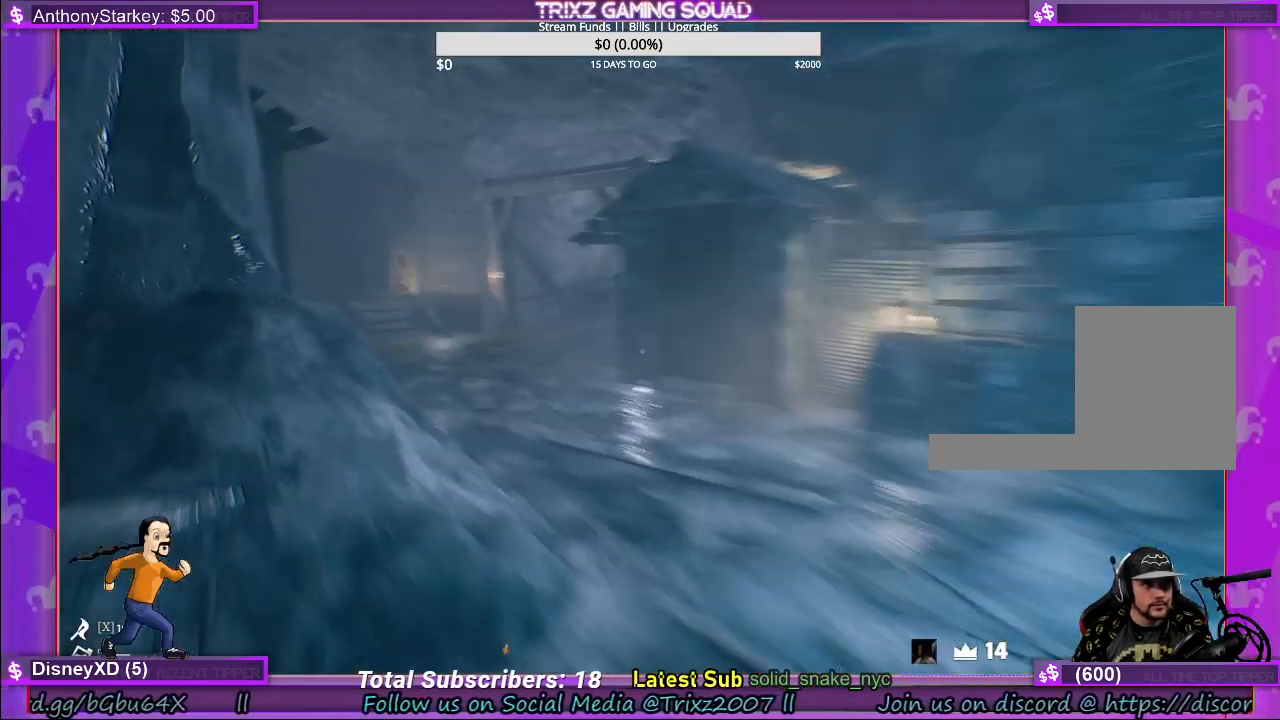
{"keys": ["shift", "w"], "mouse": [], "events": [[83, "a", "up"], [183, "d", "down"], [317, "d", "up"]]}
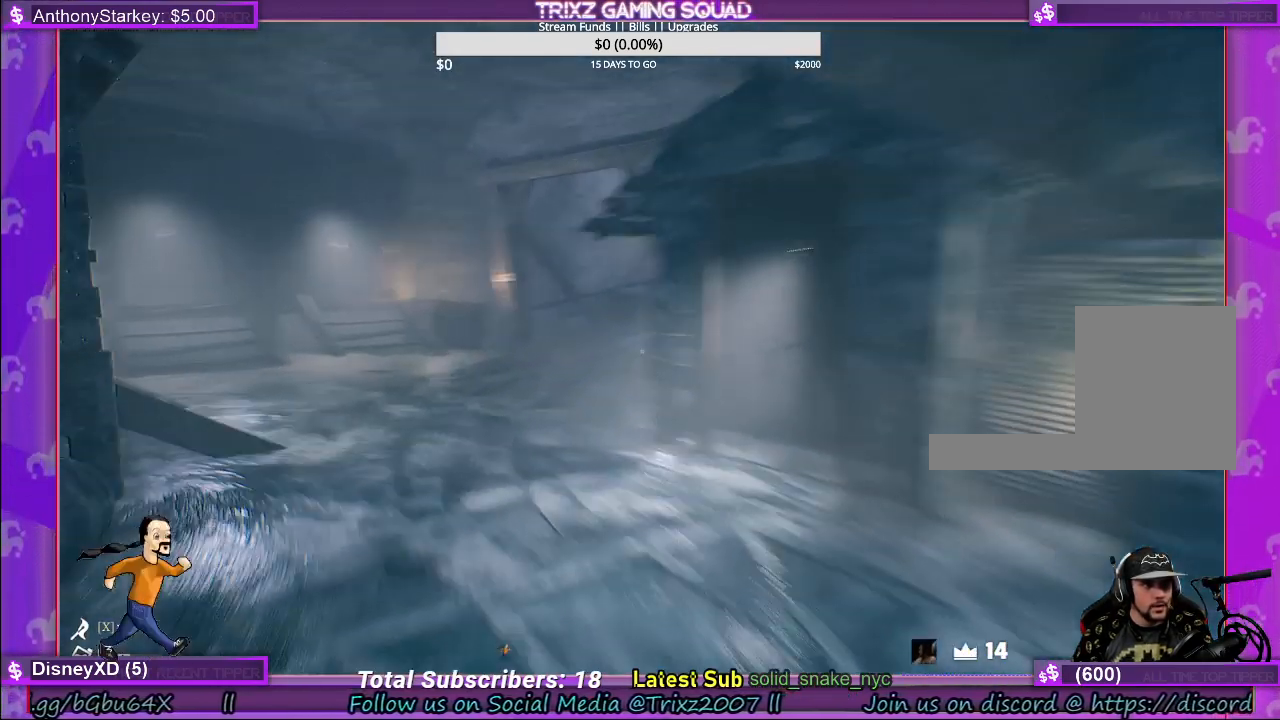
{"keys": ["shift", "w"], "mouse": [], "events": [[317, "a", "down"], [367, "a", "up"]]}
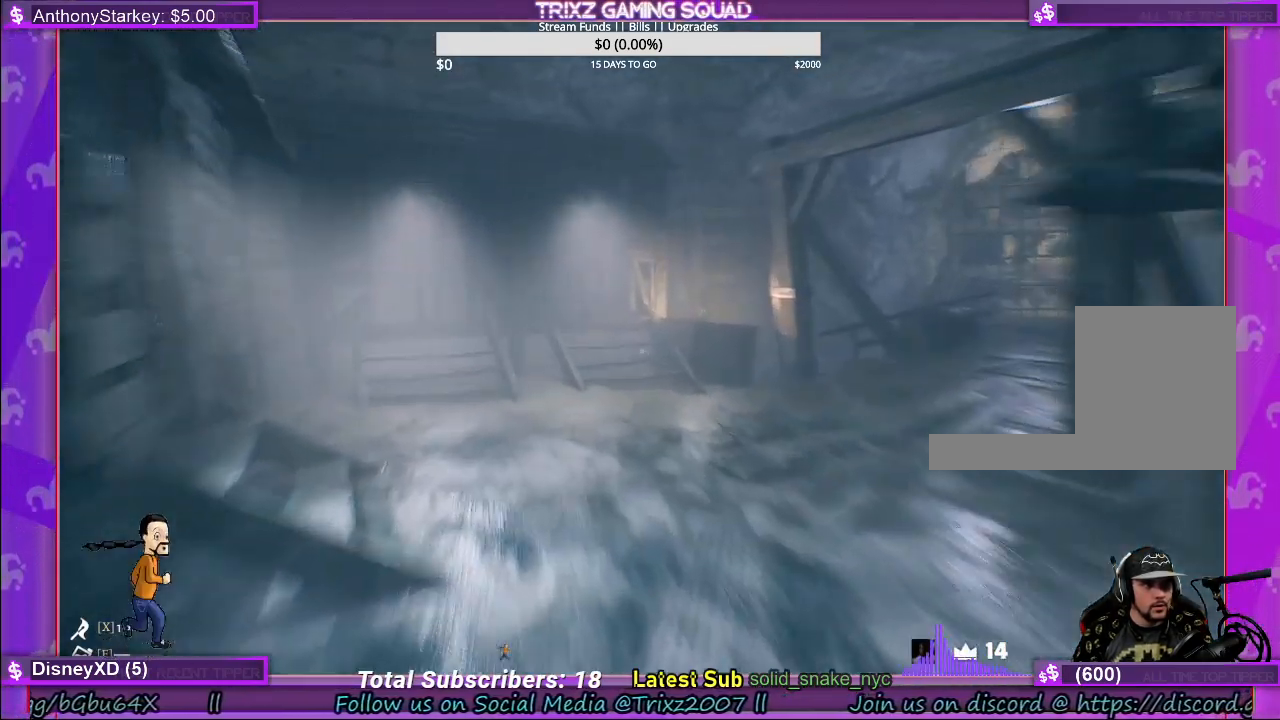
{"keys": ["shift", "w"], "mouse": [], "events": [[283, "a", "down"], [383, "a", "up"]]}
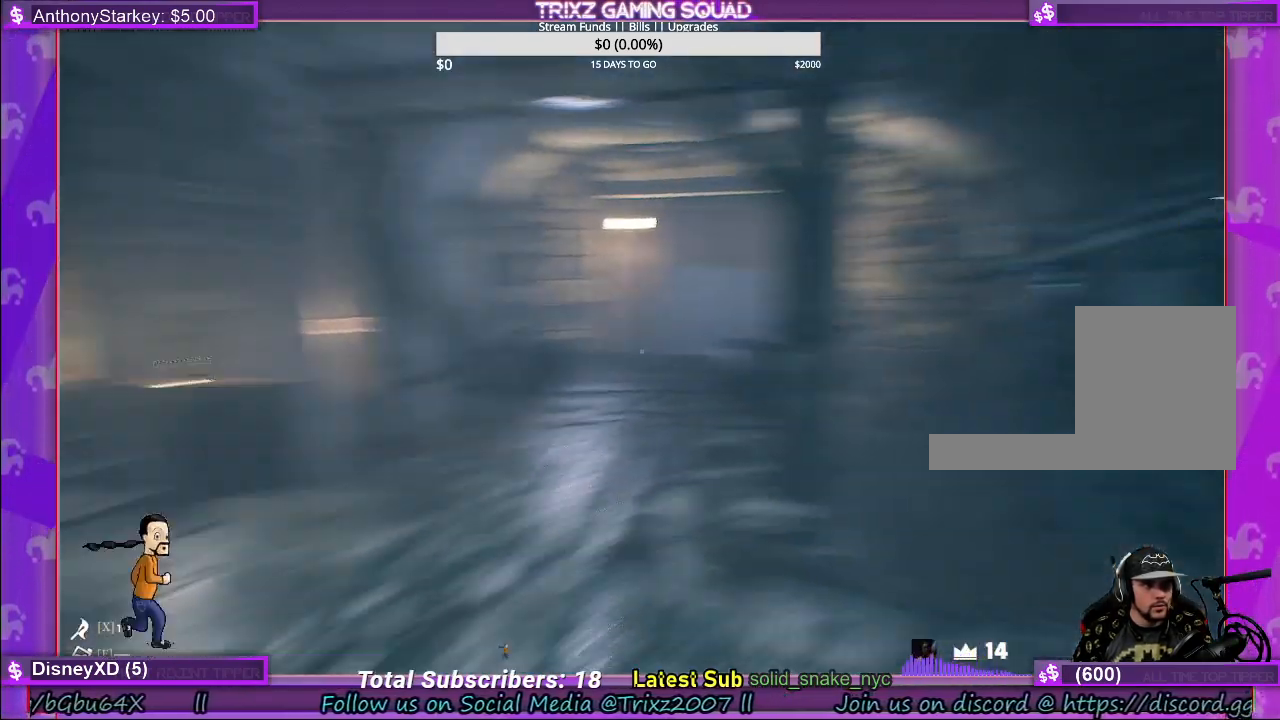
{"keys": ["shift", "w"], "mouse": [], "events": []}
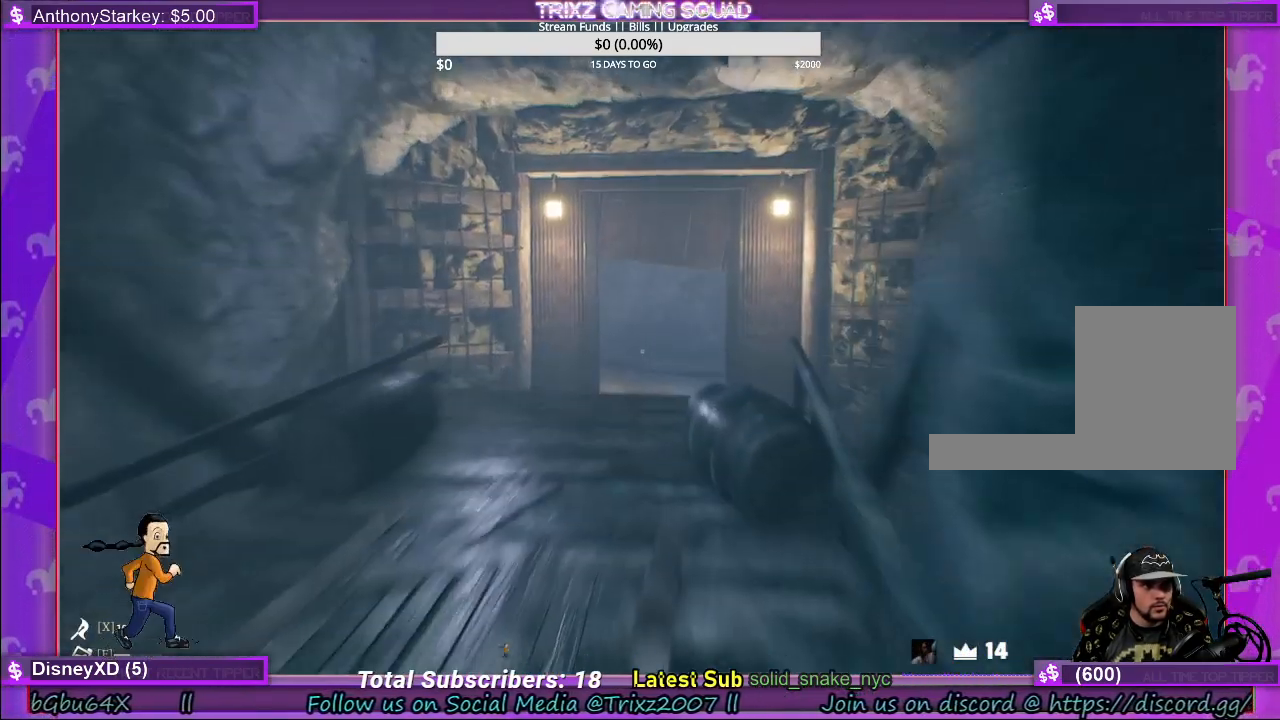
{"keys": ["shift", "w"], "mouse": [], "events": [[50, "a", "down"], [133, "a", "up"]]}
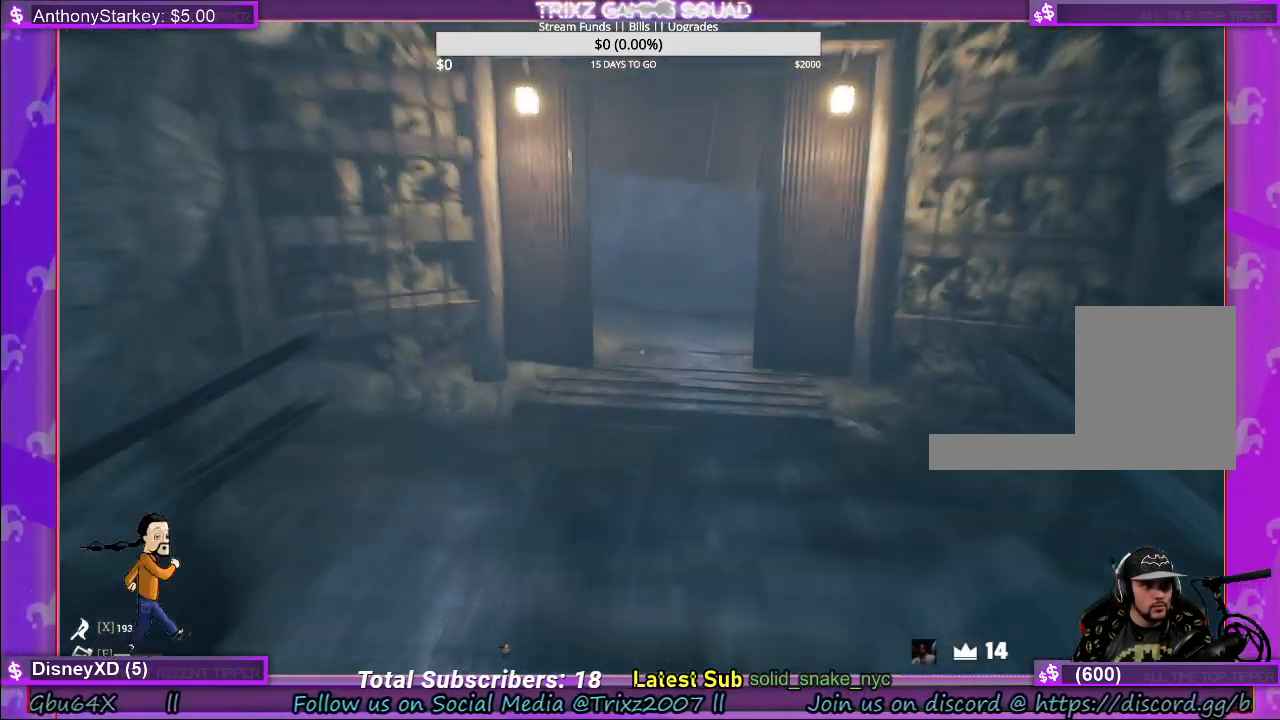
{"keys": ["shift", "w"], "mouse": [], "events": [[350, "space", "down"], [467, "space", "up"]]}
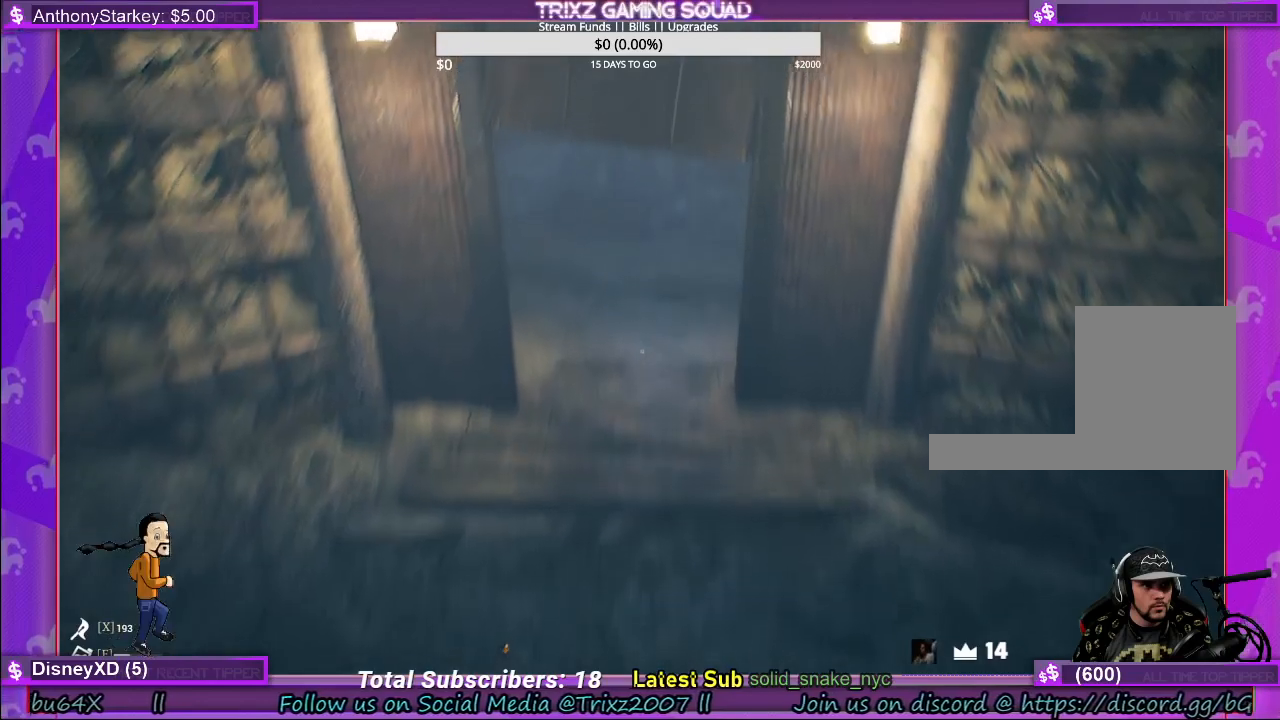
{"keys": ["shift", "w"], "mouse": [], "events": []}
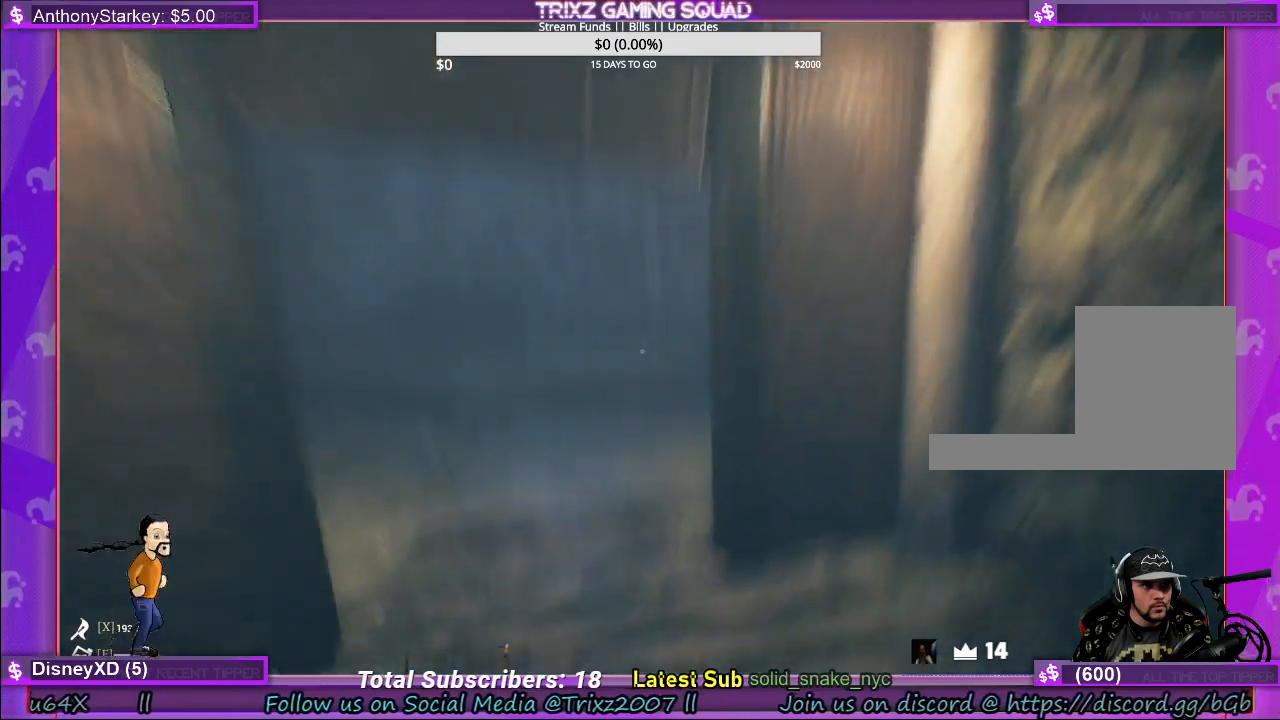
{"keys": ["shift", "w"], "mouse": [], "events": []}
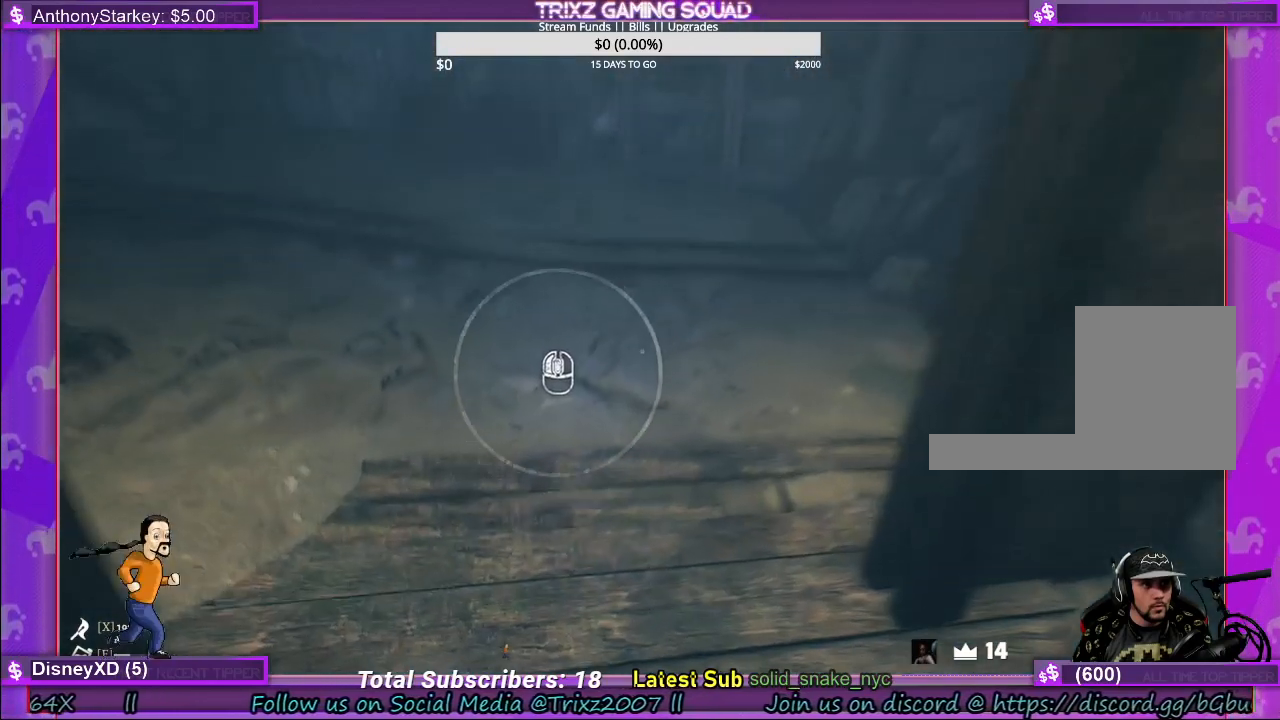
{"keys": [], "mouse": ["left"], "events": [[100, "w", "up"], [117, "shift", "up"], [483, "mouse_left", "down"]]}
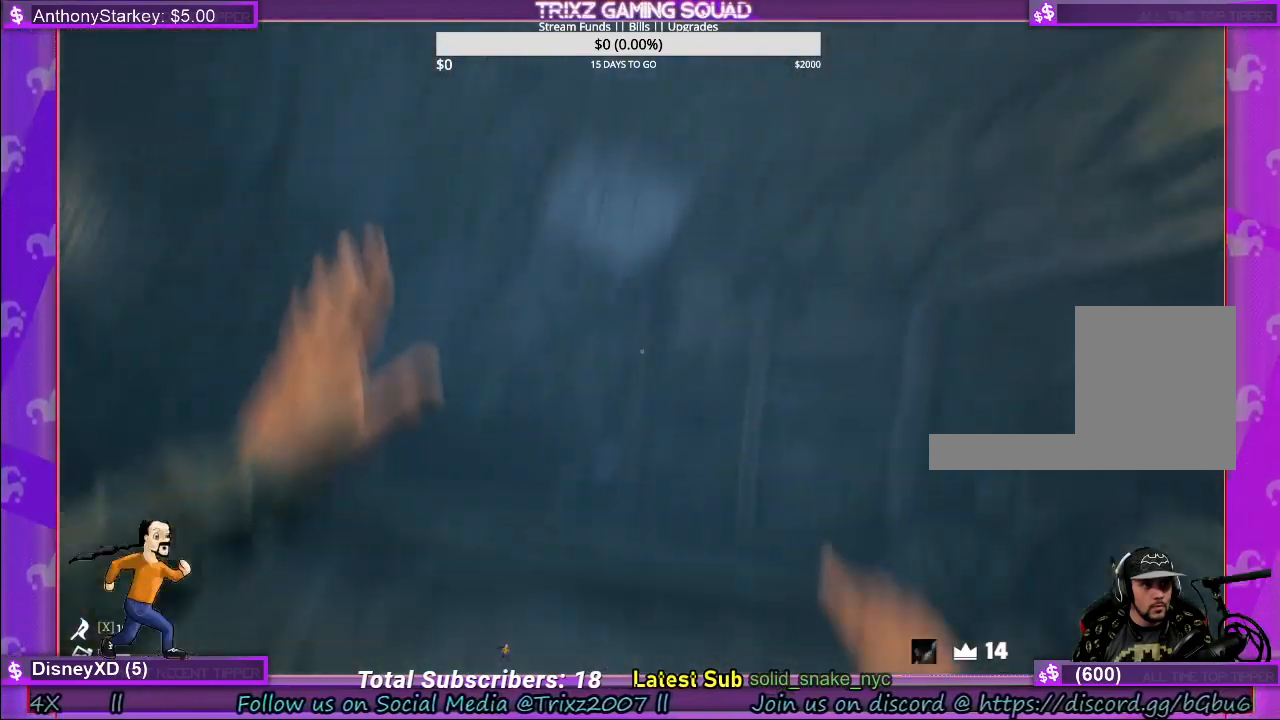
{"keys": [], "mouse": [], "events": [[100, "mouse_left", "up"]]}
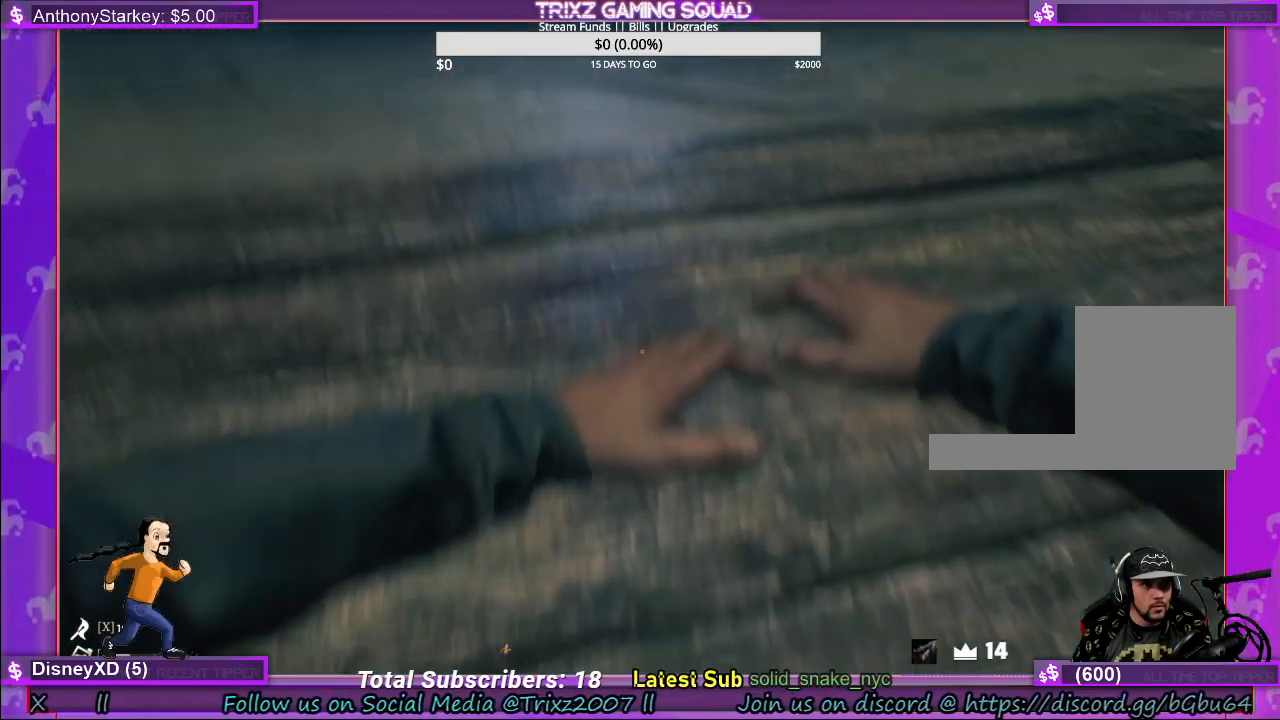
{"keys": [], "mouse": [], "events": []}
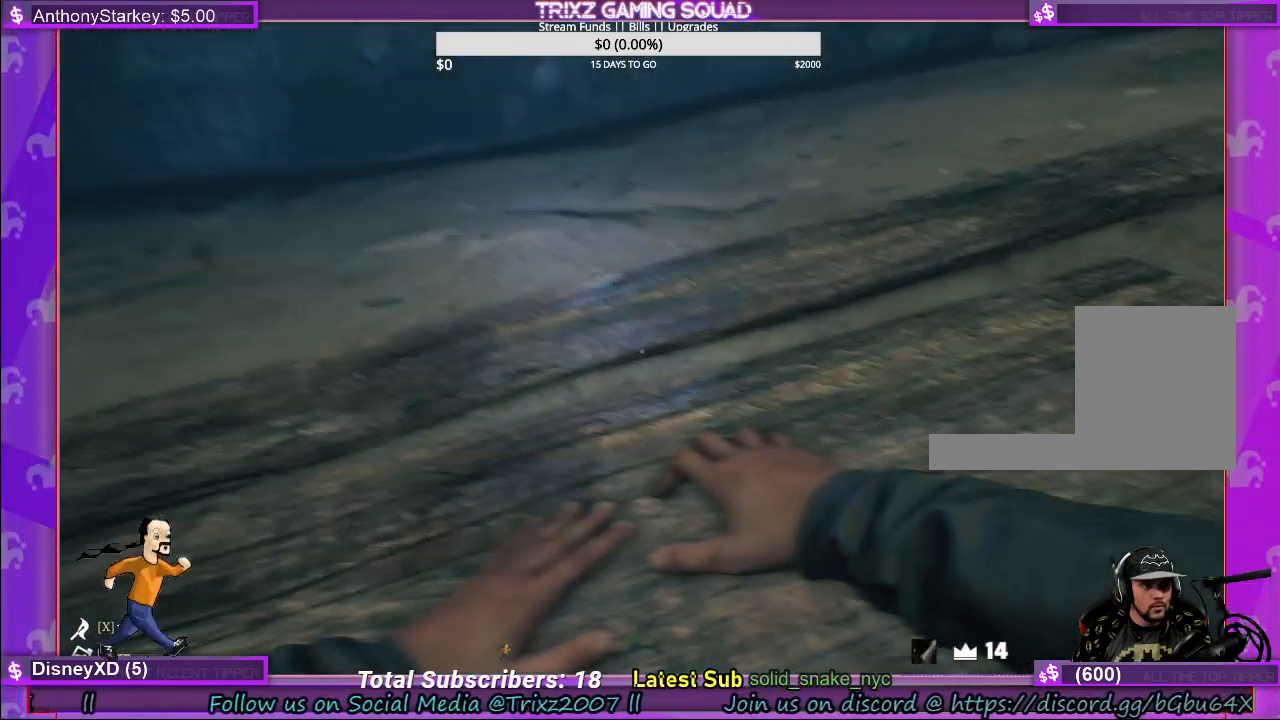
{"keys": [], "mouse": [], "events": []}
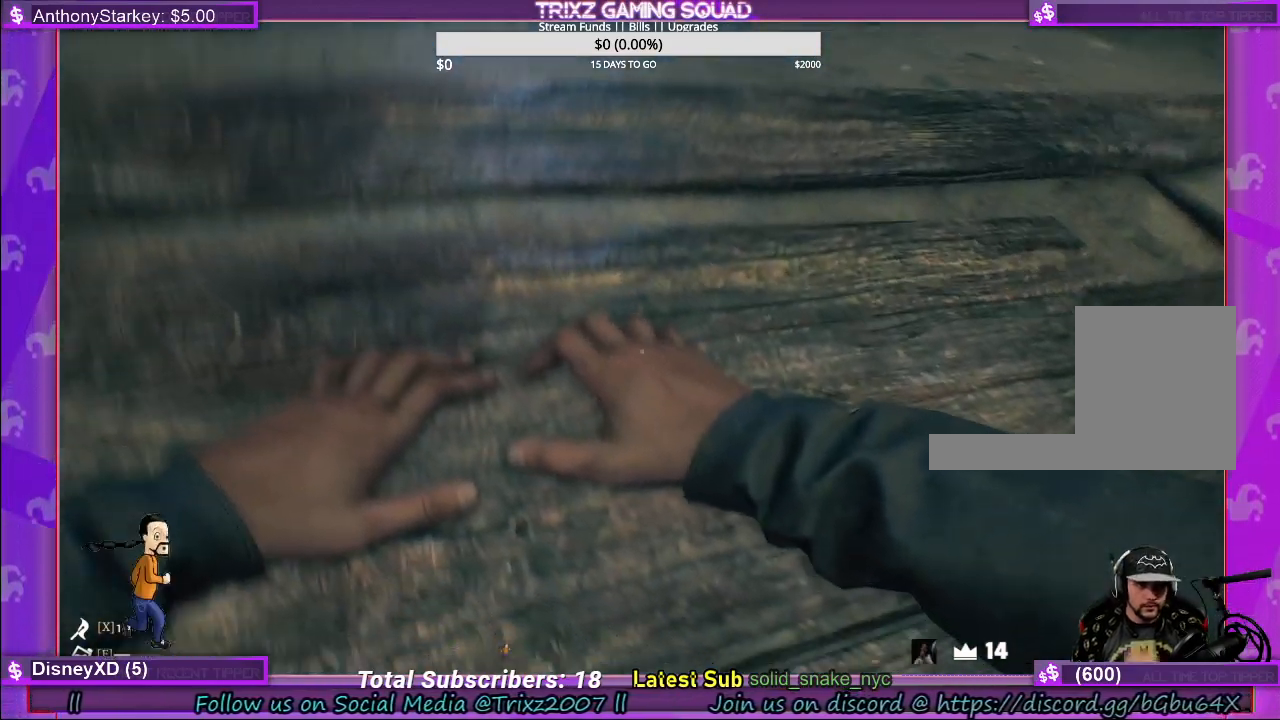
{"keys": [], "mouse": [], "events": []}
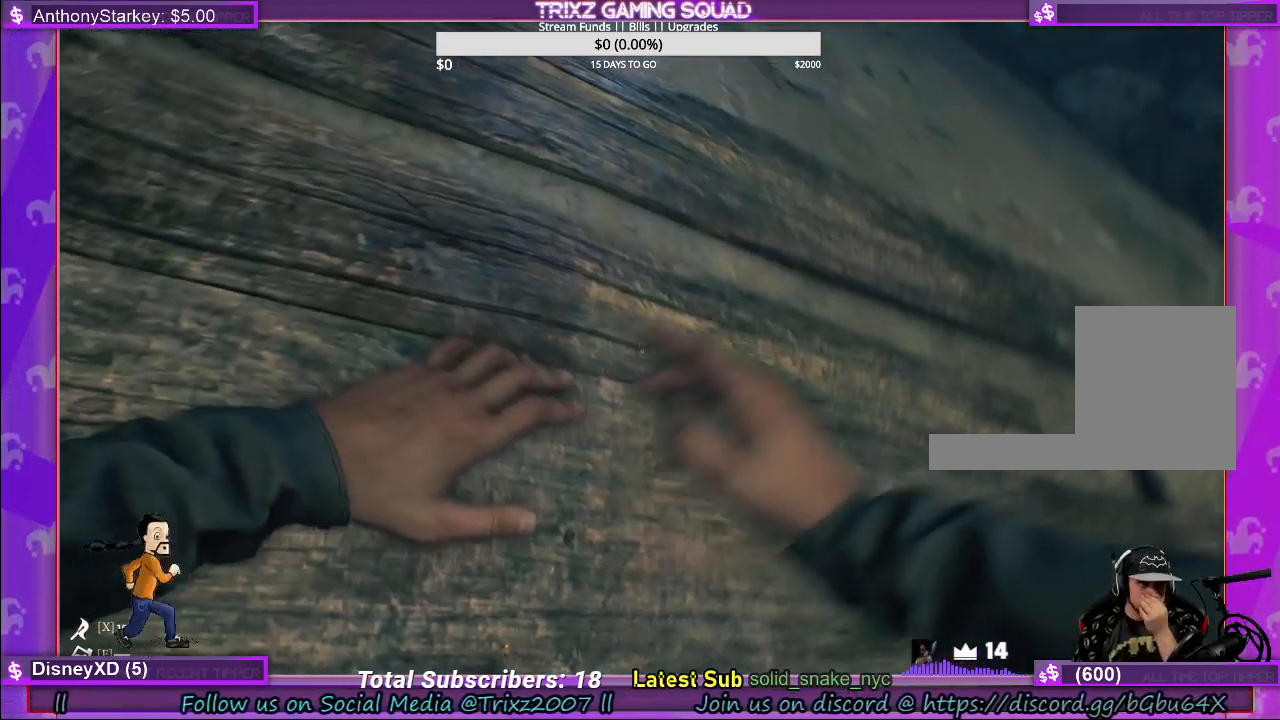
{"keys": [], "mouse": [], "events": []}